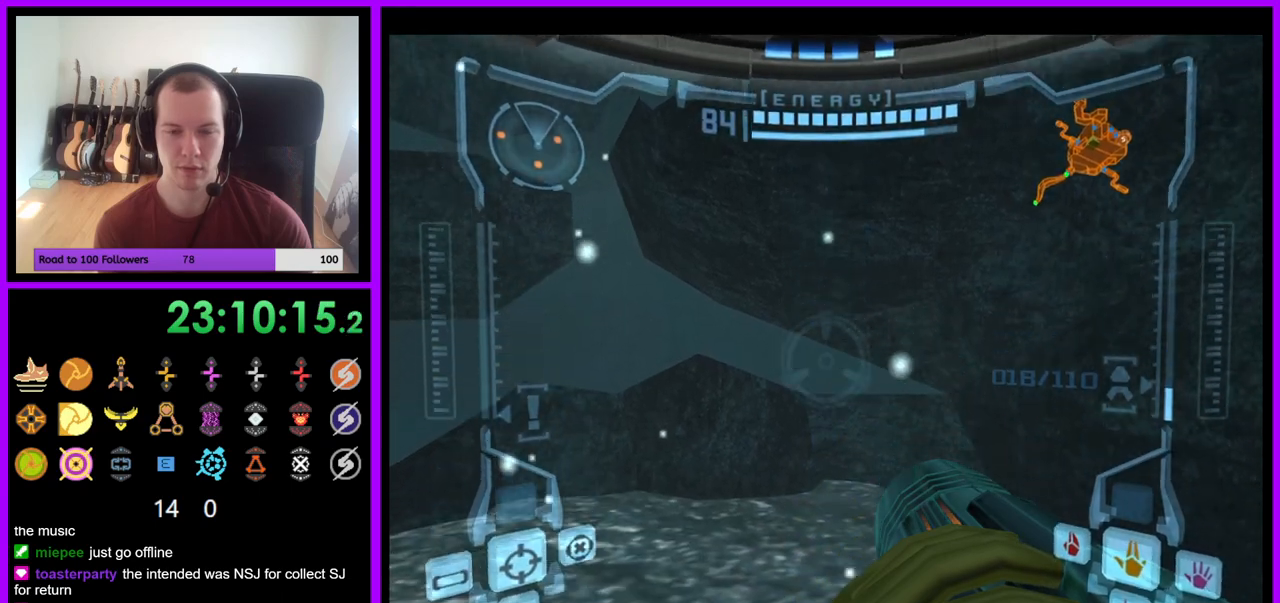
Gameplay with a controller (Nintendo layout); each line is a JSON object with the inputs held at the frame after it. "events" lists button and stick changes between this image and that frame as [ms after this image, input, new state], when the widget could be followed in between. Not read: L3 R3 START Z.
{"buttons": ["R1"], "left_stick": "up-right", "right_stick": "center", "events": [[83, "left_stick", "up-right"]]}
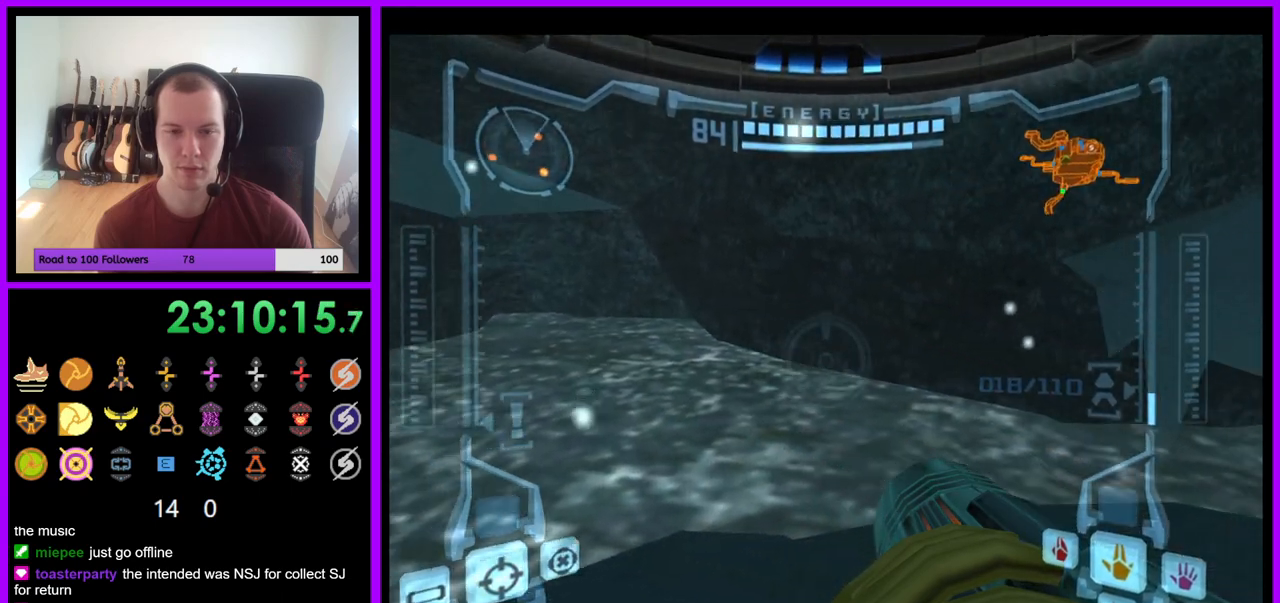
{"buttons": ["L1"], "left_stick": "center", "right_stick": "center", "events": [[67, "left_stick", "right"], [167, "R1", "up"], [283, "left_stick", "center"], [333, "L1", "down"], [367, "right_stick", "up-right"], [417, "right_stick", "center"]]}
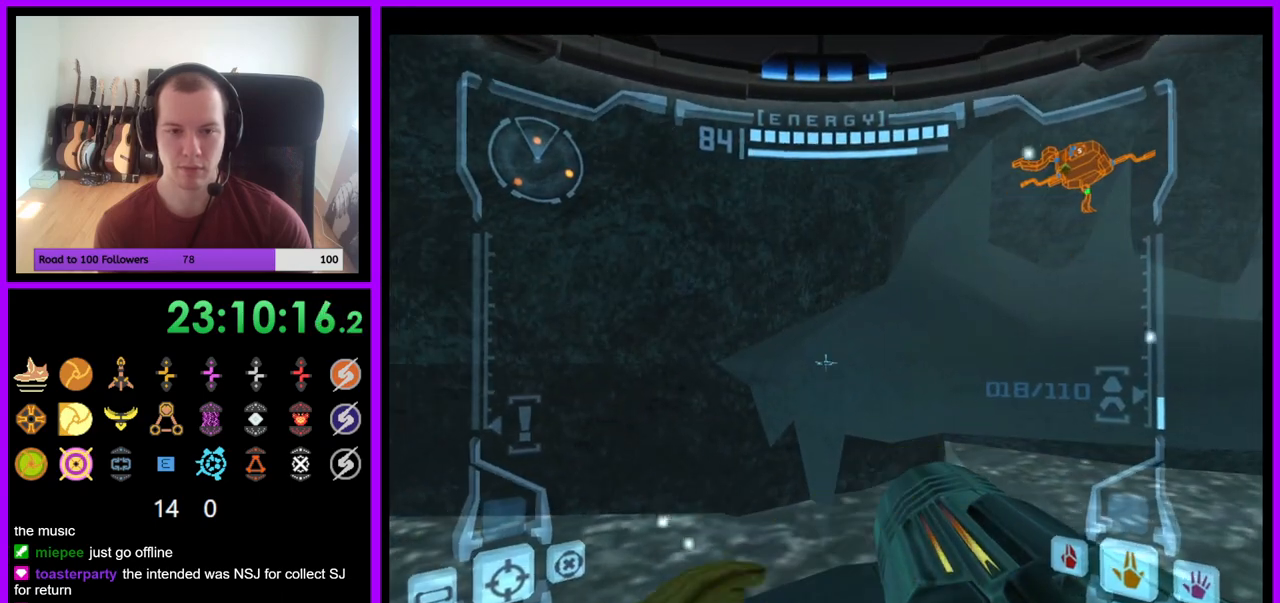
{"buttons": [], "left_stick": "up-right", "right_stick": "center", "events": [[50, "left_stick", "up"], [133, "left_stick", "up-right"], [200, "B", "down"], [333, "B", "up"], [483, "L1", "up"]]}
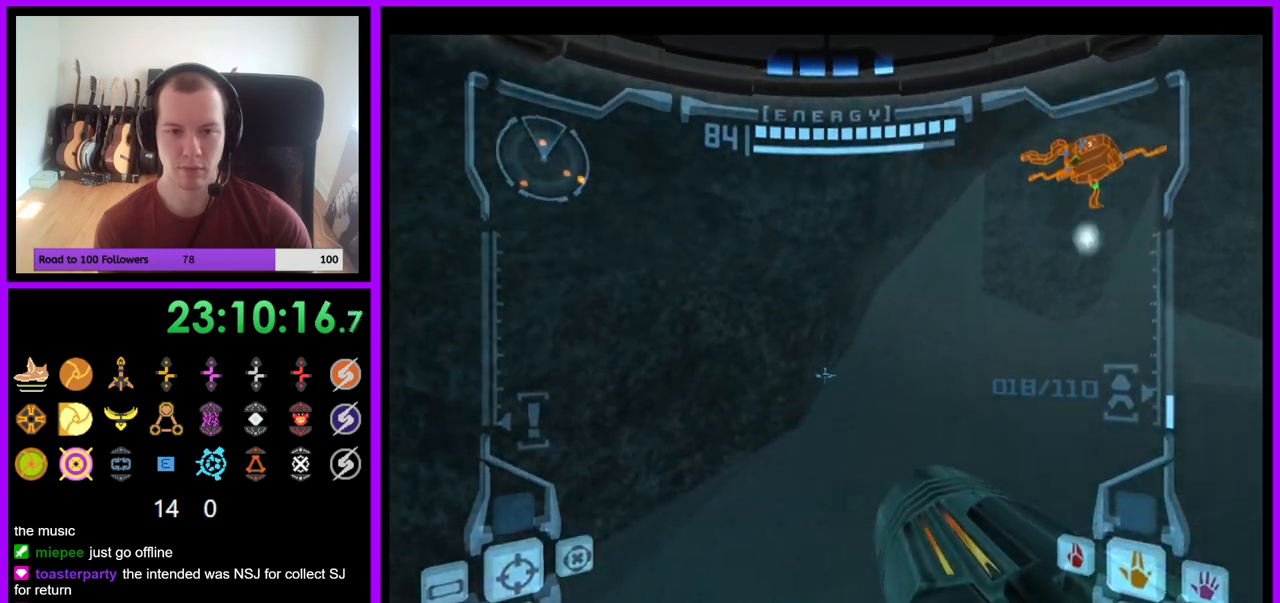
{"buttons": [], "left_stick": "left", "right_stick": "center", "events": [[117, "left_stick", "up-left"], [200, "left_stick", "left"]]}
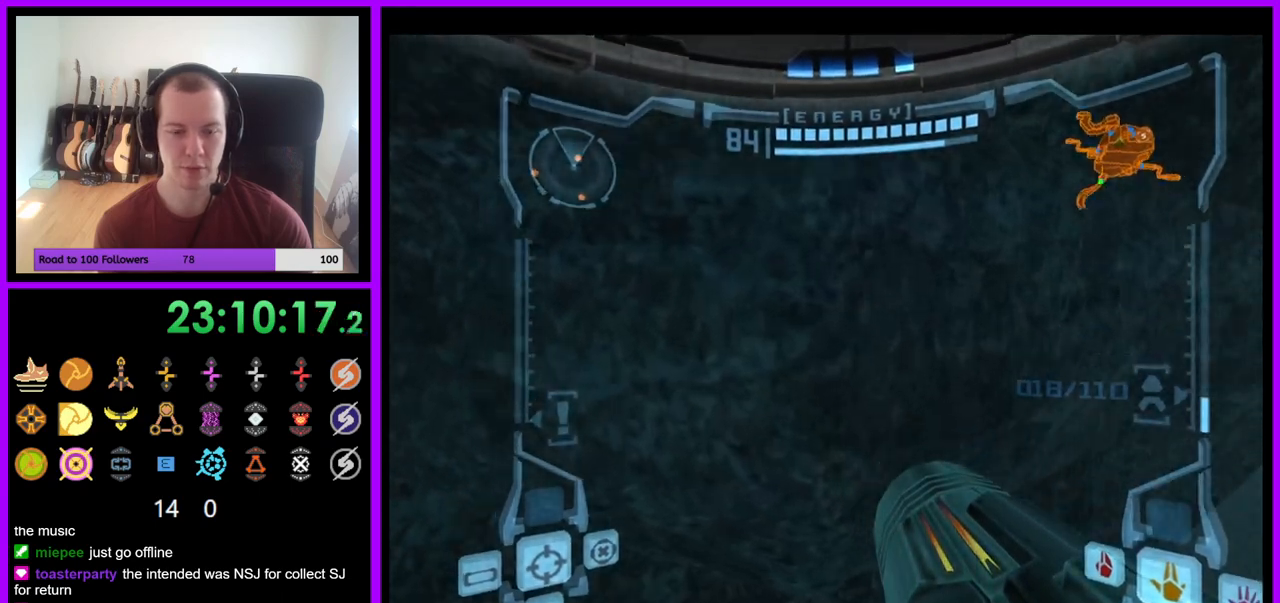
{"buttons": [], "left_stick": "center", "right_stick": "center", "events": [[483, "left_stick", "center"]]}
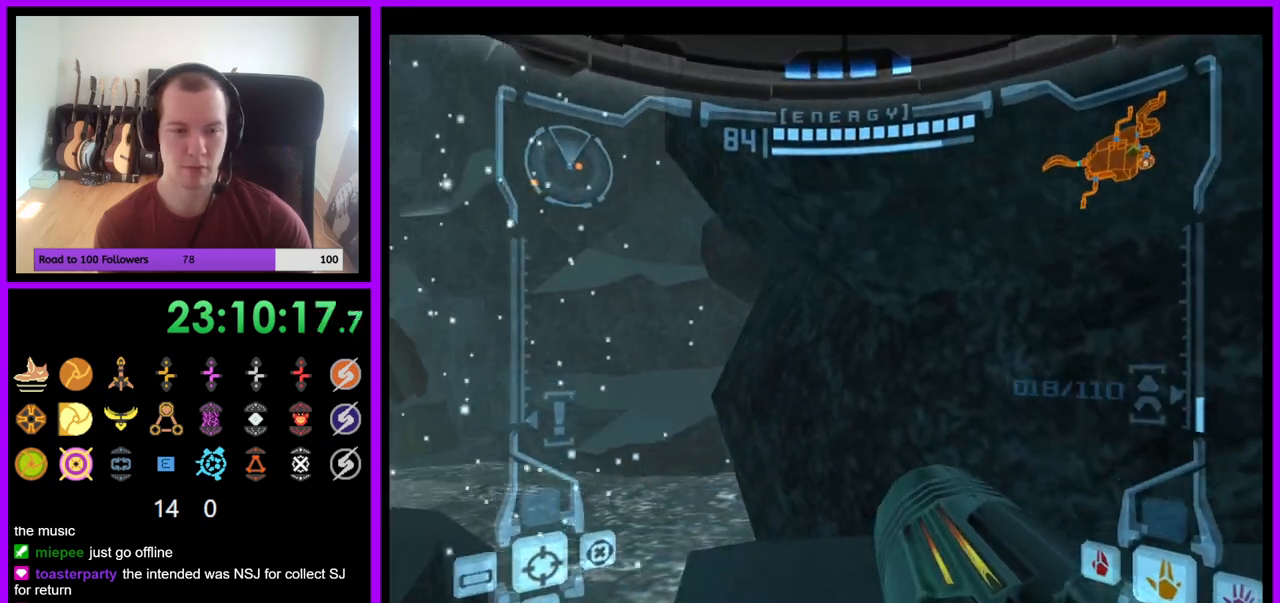
{"buttons": ["L1"], "left_stick": "center", "right_stick": "center", "events": [[67, "L1", "down"], [83, "left_stick", "up"], [167, "left_stick", "up-right"], [267, "left_stick", "center"]]}
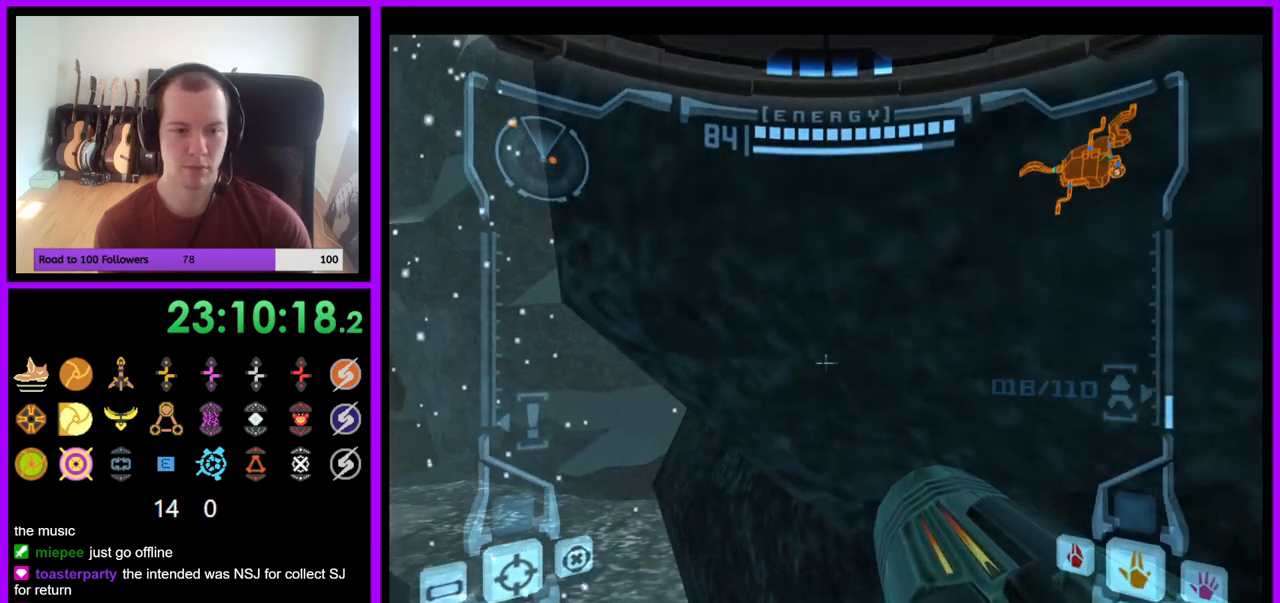
{"buttons": ["L1"], "left_stick": "center", "right_stick": "center", "events": [[33, "left_stick", "down-left"], [267, "left_stick", "center"]]}
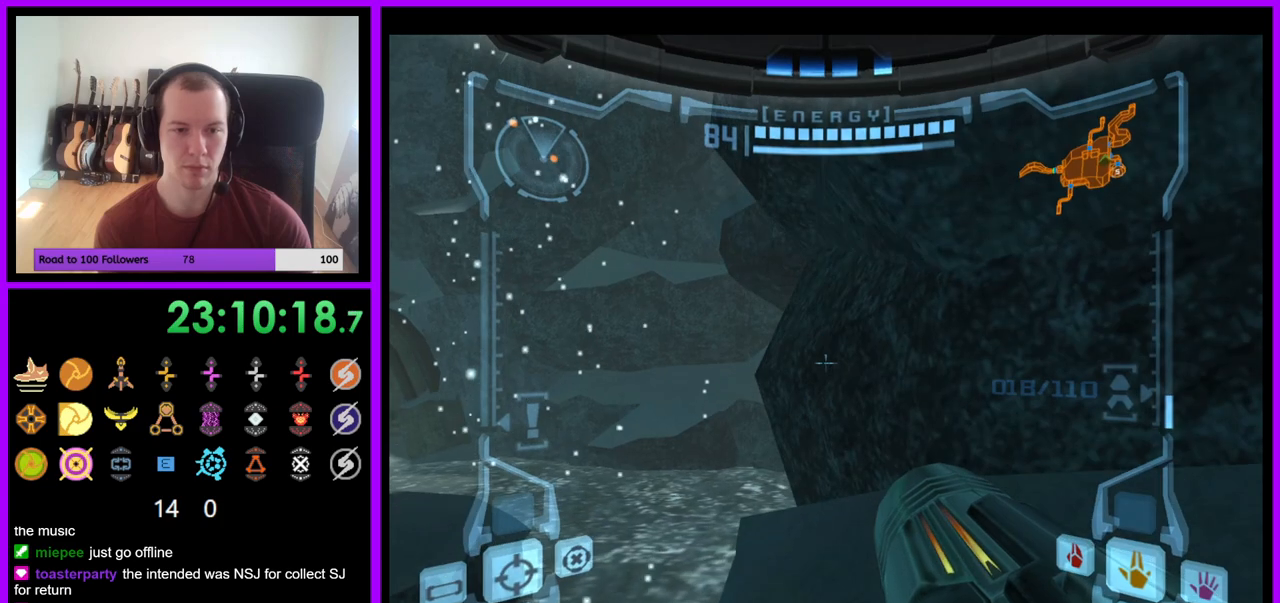
{"buttons": ["L1"], "left_stick": "down", "right_stick": "center", "events": [[117, "left_stick", "up"], [183, "L1", "up"], [217, "left_stick", "up-right"], [350, "left_stick", "center"], [450, "L1", "down"], [500, "left_stick", "down"]]}
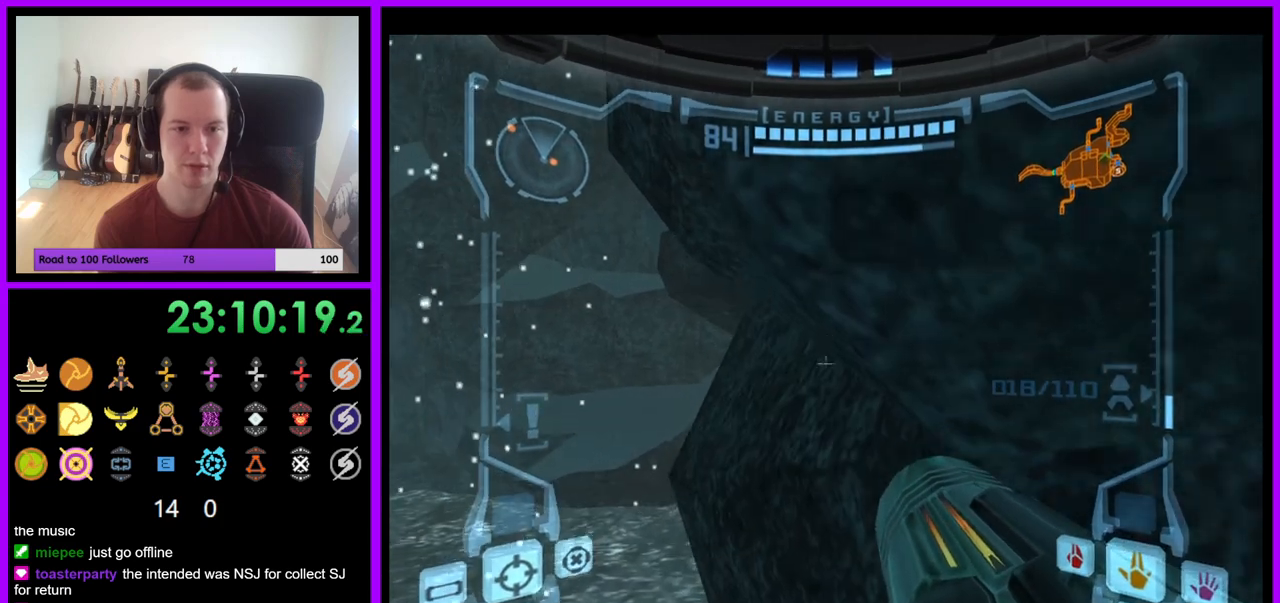
{"buttons": ["L1"], "left_stick": "up", "right_stick": "center", "events": [[167, "left_stick", "center"], [417, "left_stick", "up"]]}
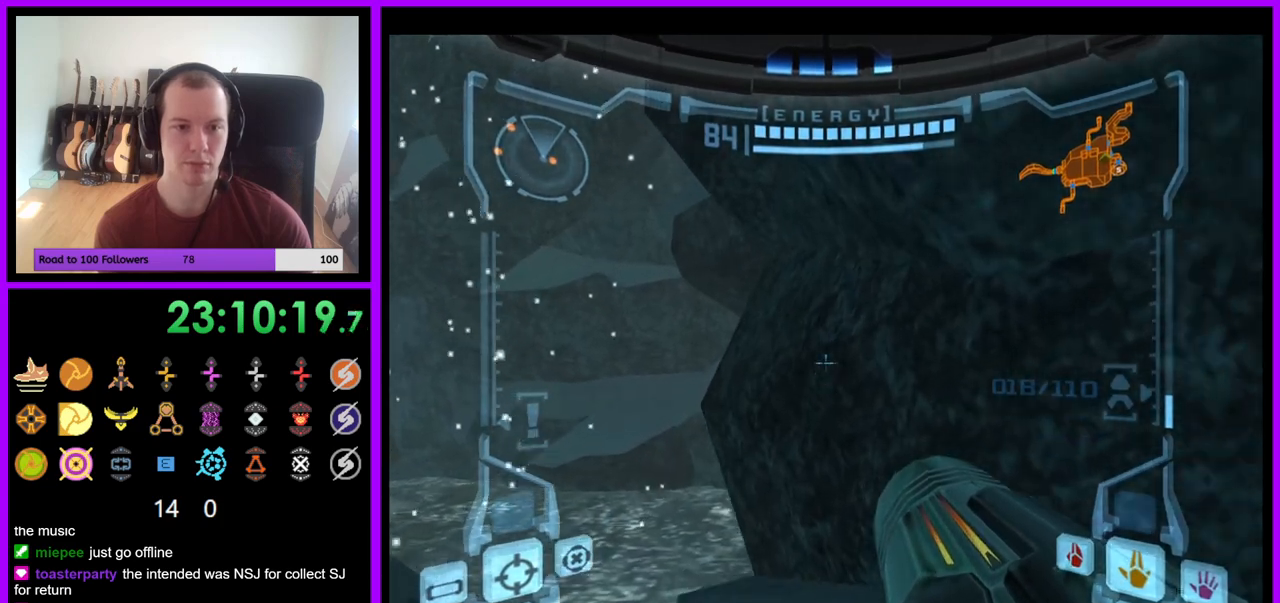
{"buttons": ["L1"], "left_stick": "up-left", "right_stick": "center", "events": [[33, "B", "down"], [133, "left_stick", "up-left"], [150, "B", "up"], [233, "left_stick", "left"], [467, "left_stick", "up-left"]]}
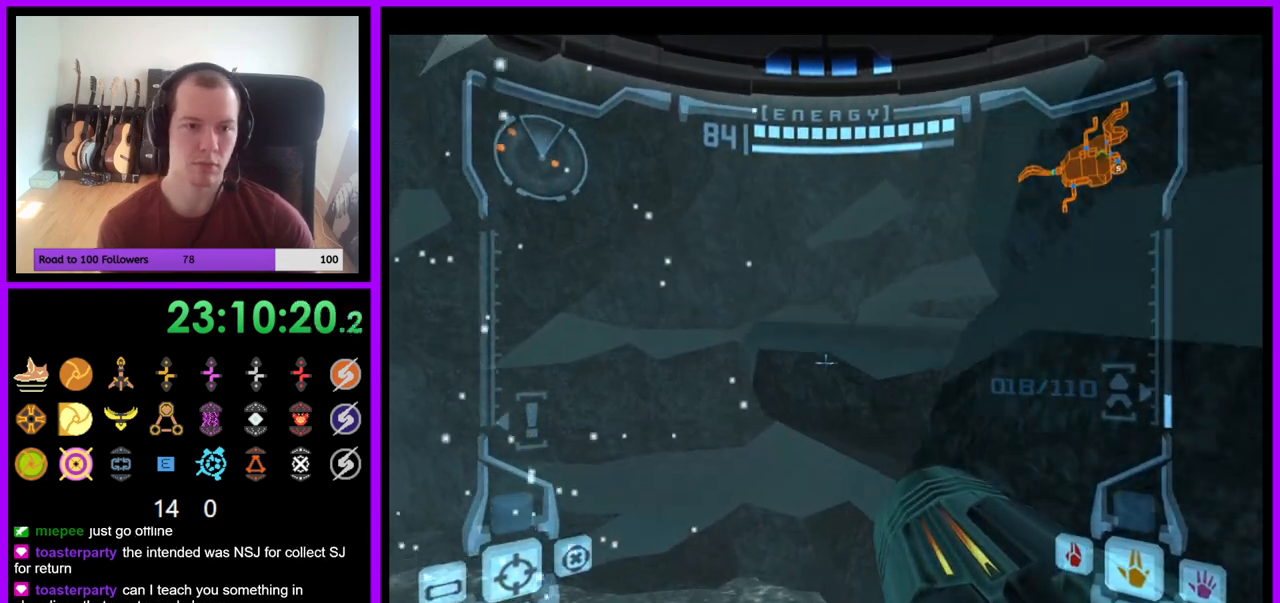
{"buttons": [], "left_stick": "up-right", "right_stick": "center", "events": [[117, "left_stick", "up"], [183, "B", "down"], [450, "B", "up"], [450, "left_stick", "up-right"], [483, "L1", "up"]]}
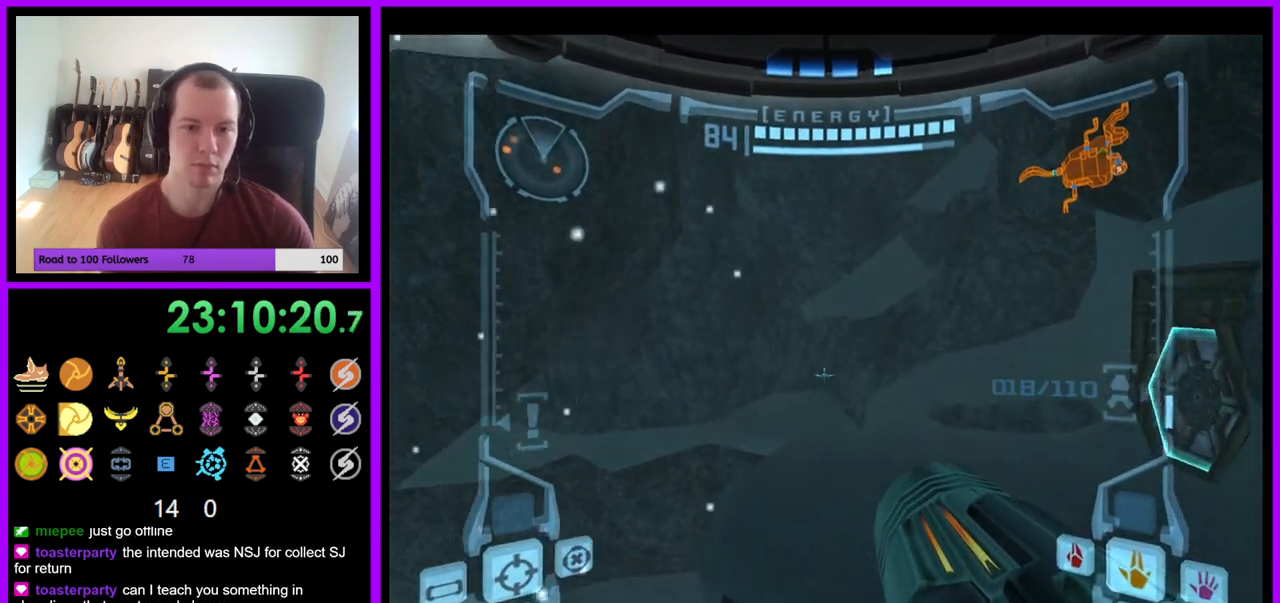
{"buttons": [], "left_stick": "up-right", "right_stick": "center", "events": []}
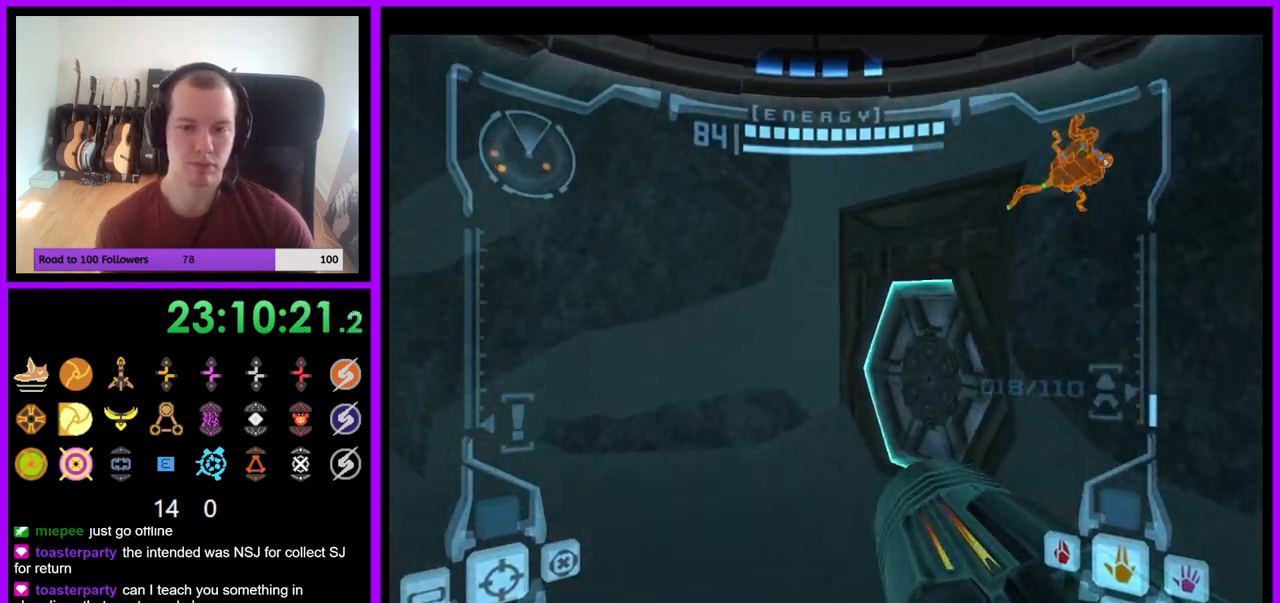
{"buttons": [], "left_stick": "right", "right_stick": "center", "events": [[167, "left_stick", "right"], [217, "B", "down"], [317, "B", "up"]]}
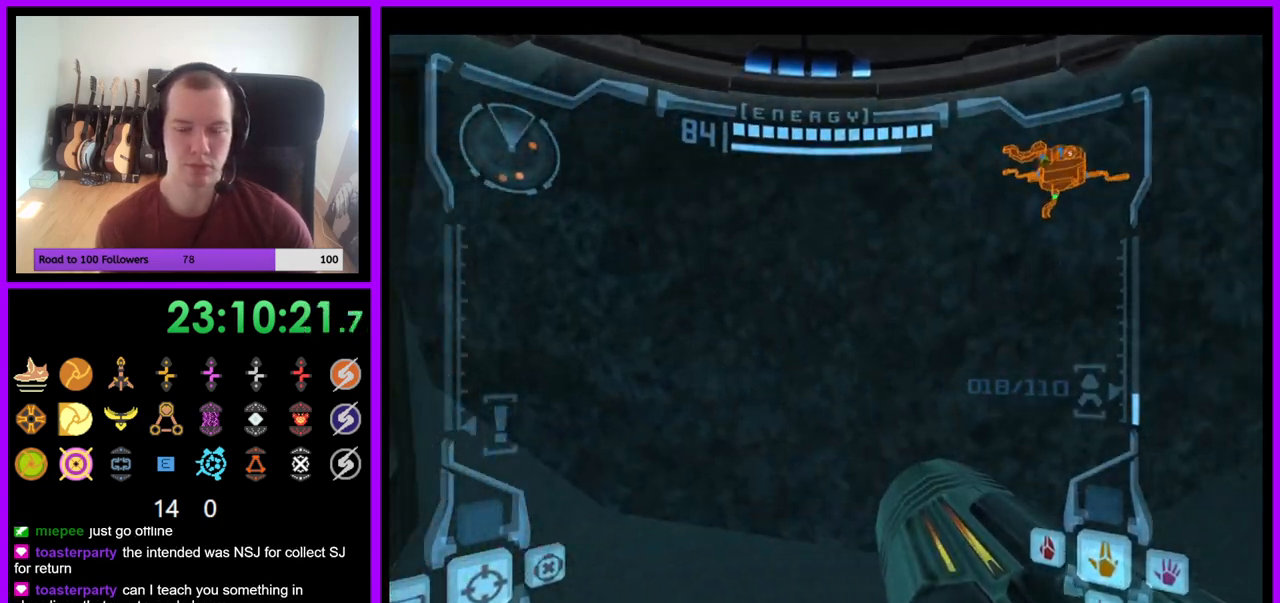
{"buttons": [], "left_stick": "center", "right_stick": "up", "events": [[183, "B", "down"], [483, "right_stick", "up"], [500, "B", "up"], [500, "left_stick", "center"]]}
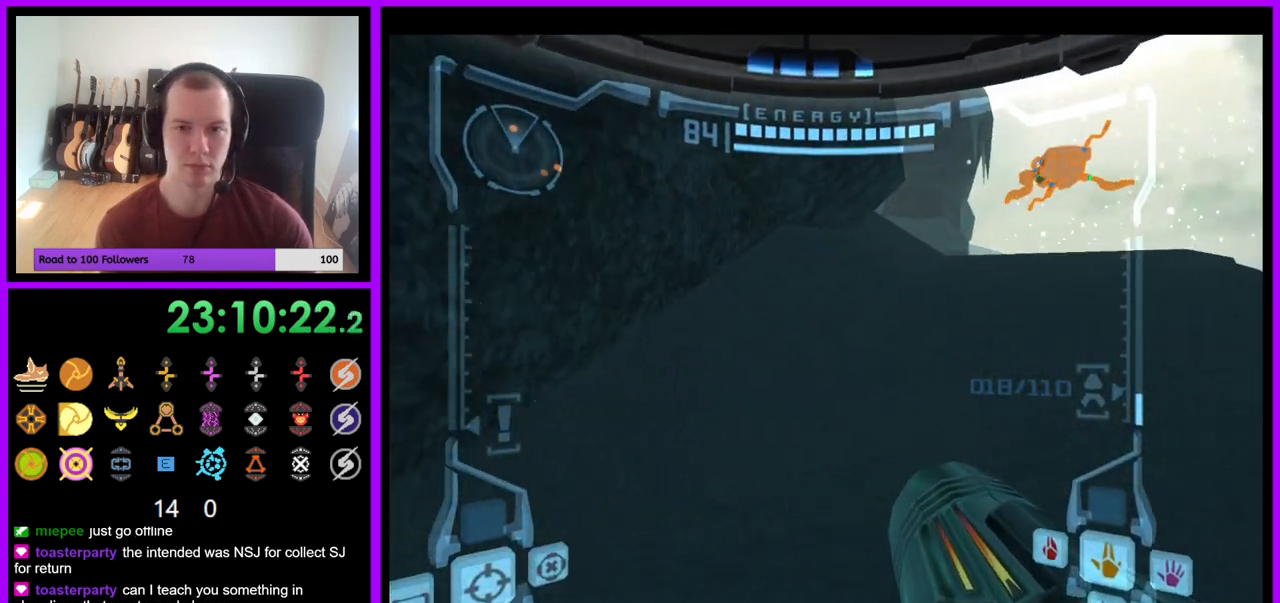
{"buttons": ["L1"], "left_stick": "up-right", "right_stick": "center", "events": [[83, "right_stick", "center"], [317, "L1", "down"], [317, "left_stick", "up"], [383, "B", "down"], [400, "left_stick", "up-right"], [483, "B", "up"]]}
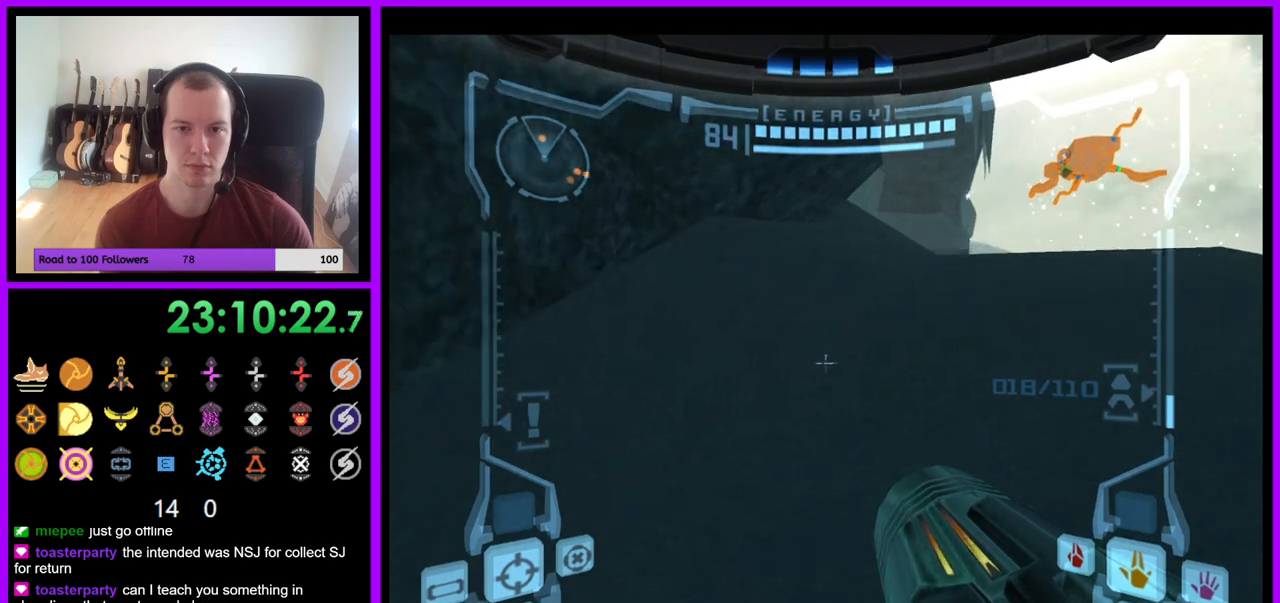
{"buttons": [], "left_stick": "up-left", "right_stick": "center", "events": [[100, "L1", "up"], [150, "left_stick", "up"], [400, "left_stick", "up-left"]]}
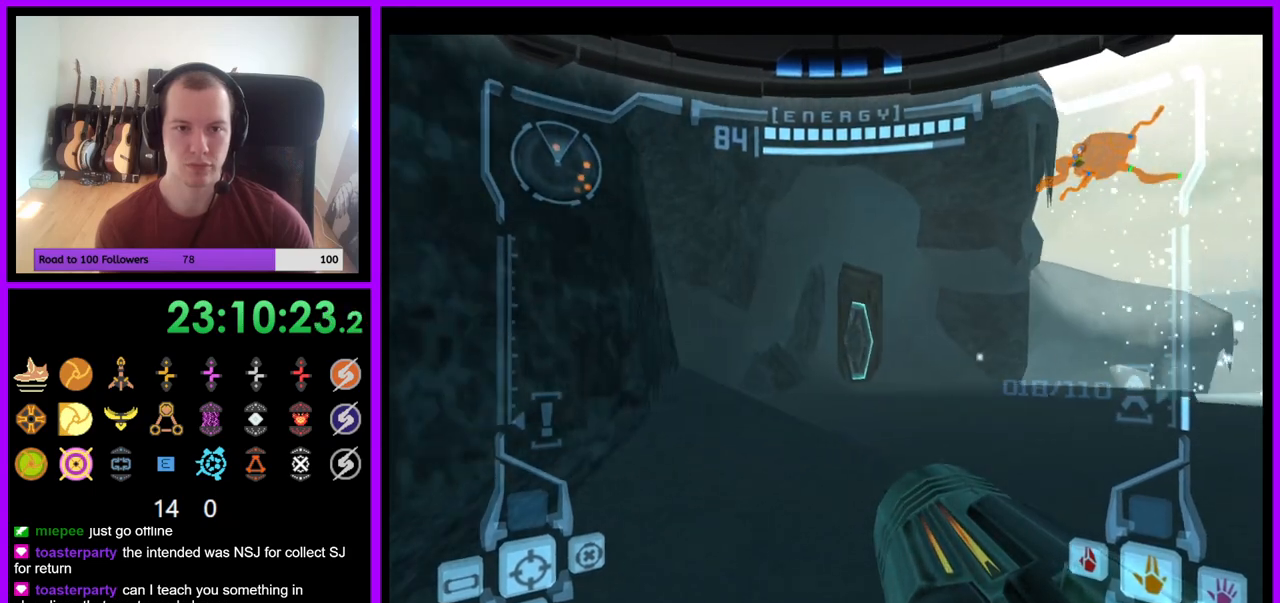
{"buttons": ["L1"], "left_stick": "left", "right_stick": "center", "events": [[100, "L1", "down"], [150, "left_stick", "up-right"], [400, "left_stick", "left"]]}
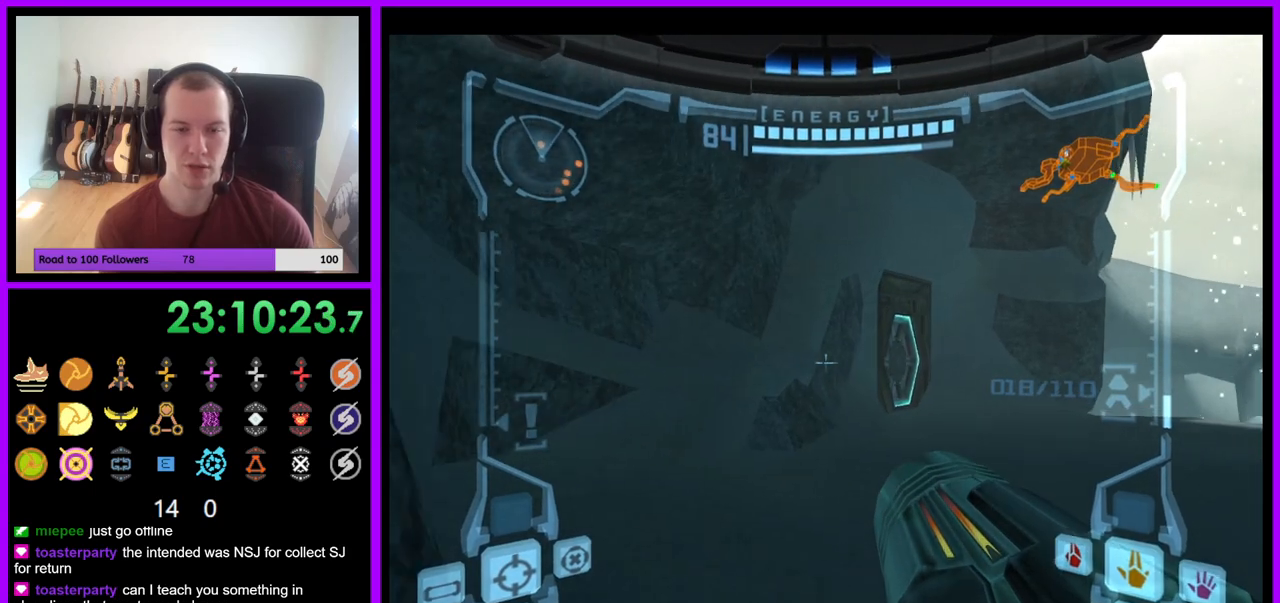
{"buttons": [], "left_stick": "down-left", "right_stick": "center", "events": [[33, "left_stick", "down-left"], [183, "B", "down"], [283, "B", "up"], [350, "L1", "up"]]}
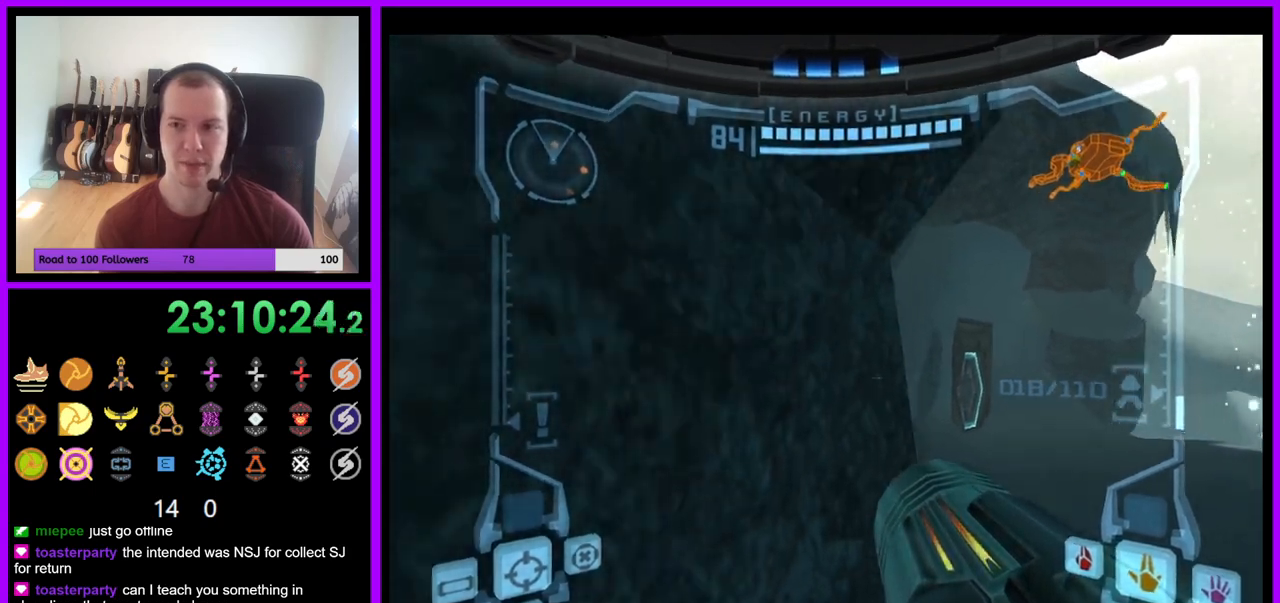
{"buttons": [], "left_stick": "left", "right_stick": "center", "events": [[83, "left_stick", "left"]]}
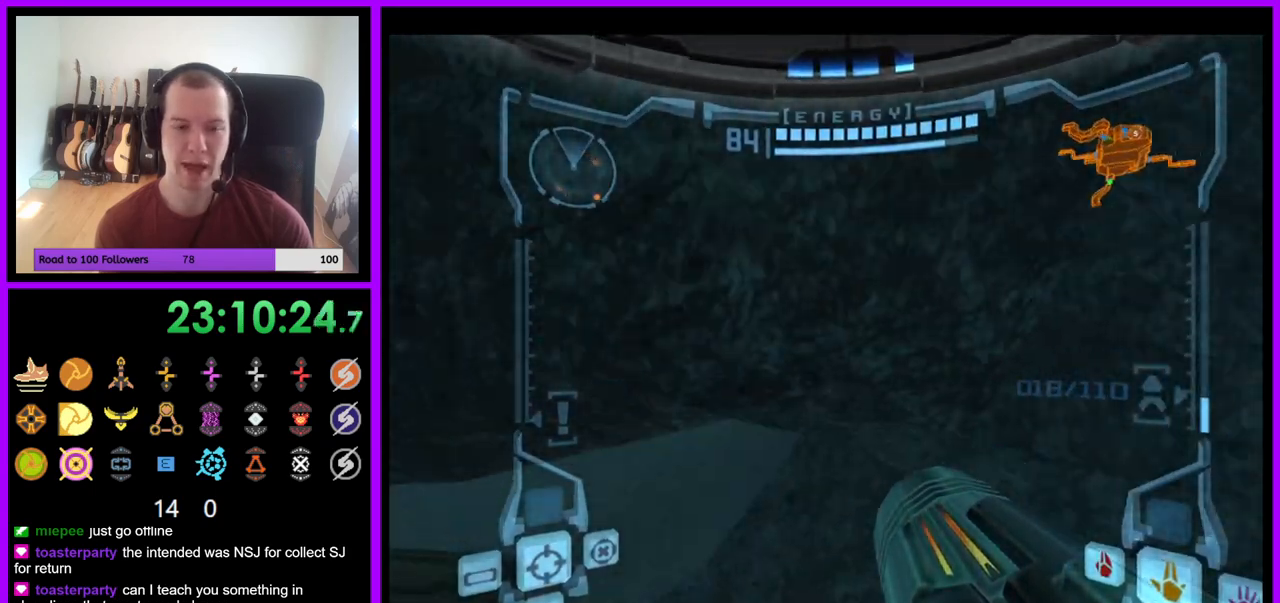
{"buttons": ["L1"], "left_stick": "up", "right_stick": "center", "events": [[150, "left_stick", "up-left"], [283, "left_stick", "up"], [350, "L1", "down"]]}
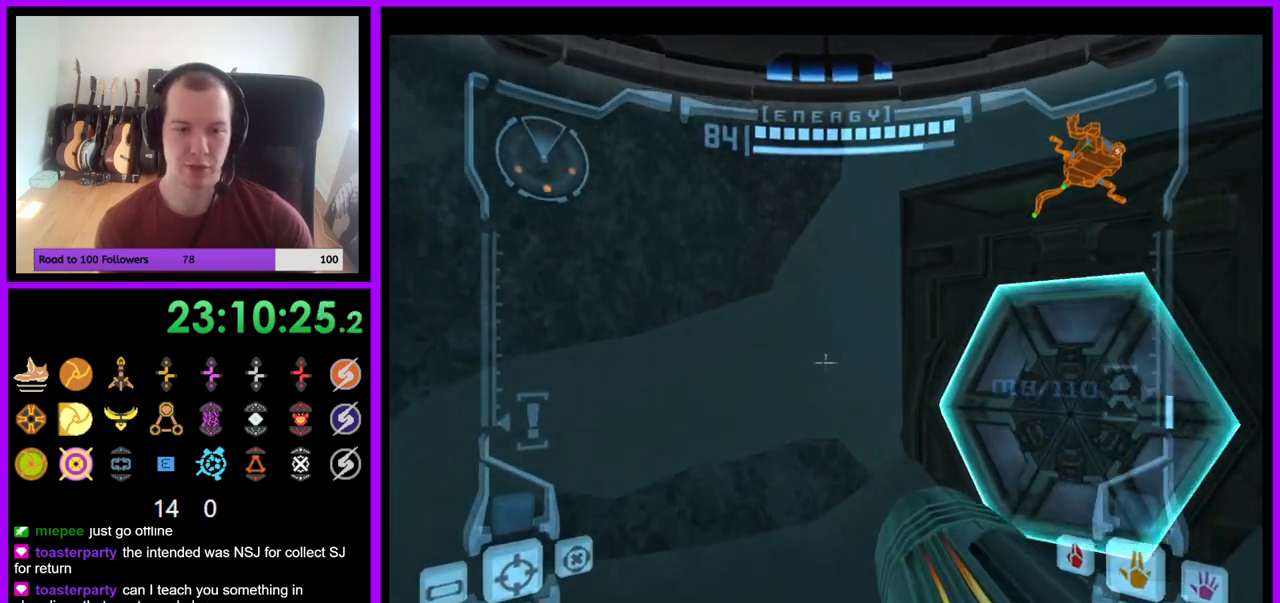
{"buttons": ["A"], "left_stick": "right", "right_stick": "center", "events": [[50, "left_stick", "up-right"], [117, "L1", "up"], [250, "left_stick", "right"], [500, "A", "down"]]}
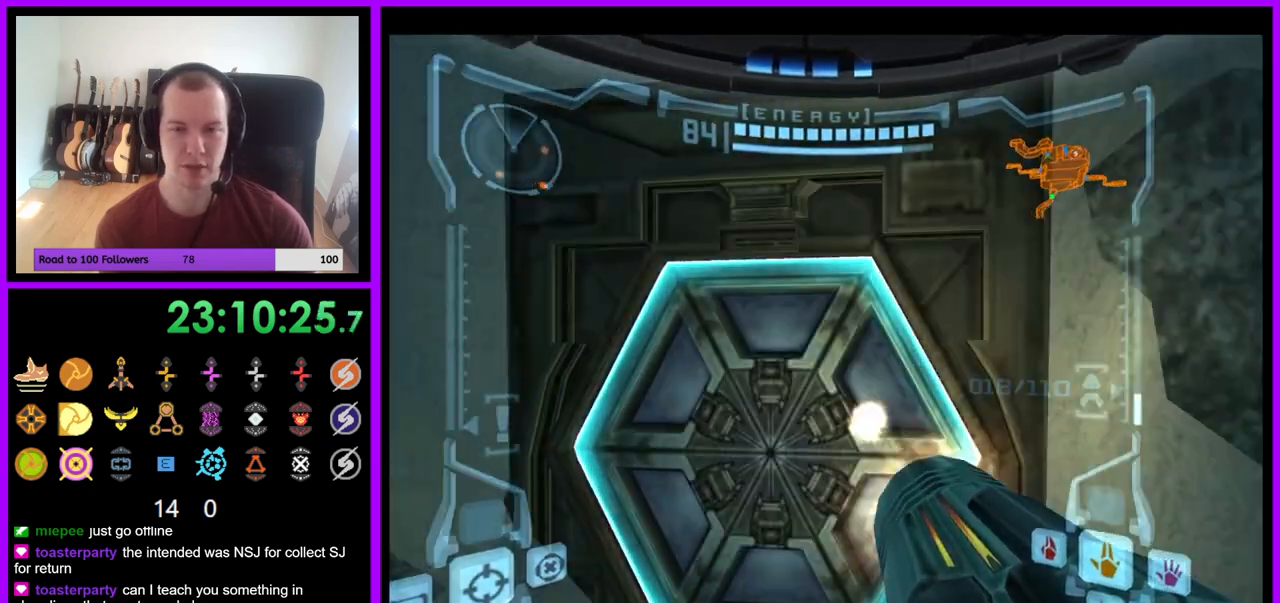
{"buttons": ["L1"], "left_stick": "up", "right_stick": "center", "events": [[17, "A", "up"], [17, "left_stick", "center"], [17, "right_stick", "up-right"], [133, "right_stick", "center"], [383, "L1", "down"], [383, "left_stick", "up"]]}
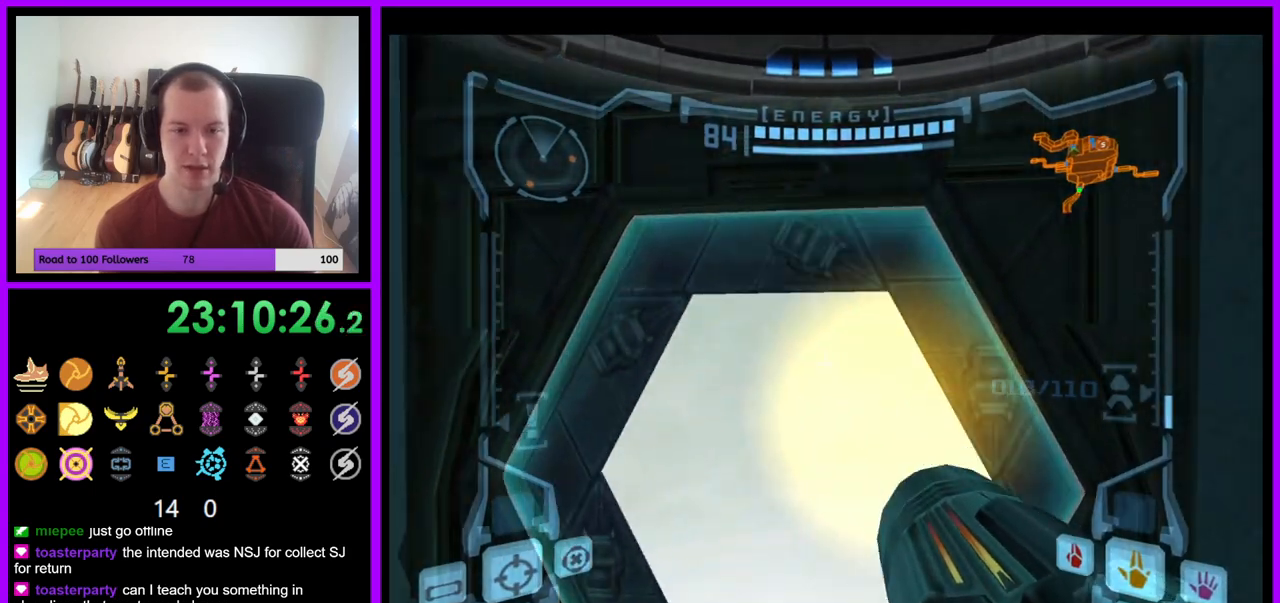
{"buttons": ["L1"], "left_stick": "up", "right_stick": "center"}
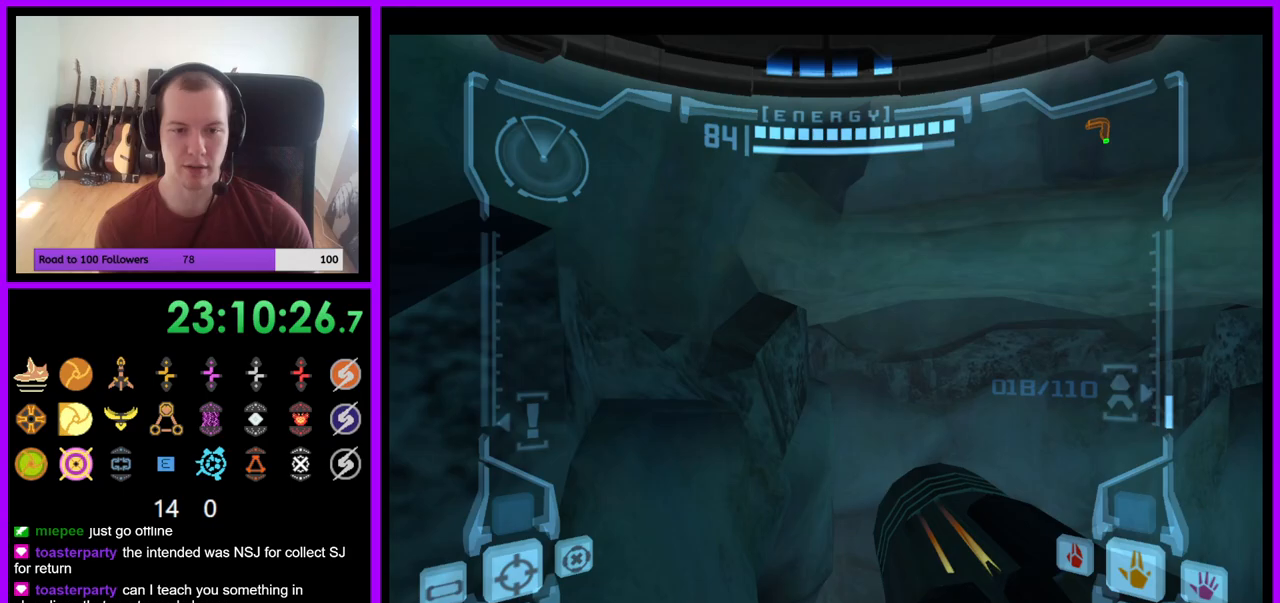
{"buttons": ["L1"], "left_stick": "up", "right_stick": "center", "events": [[50, "L1", "up"], [50, "left_stick", "center"], [267, "left_stick", "right"], [433, "left_stick", "up"], [483, "L1", "down"]]}
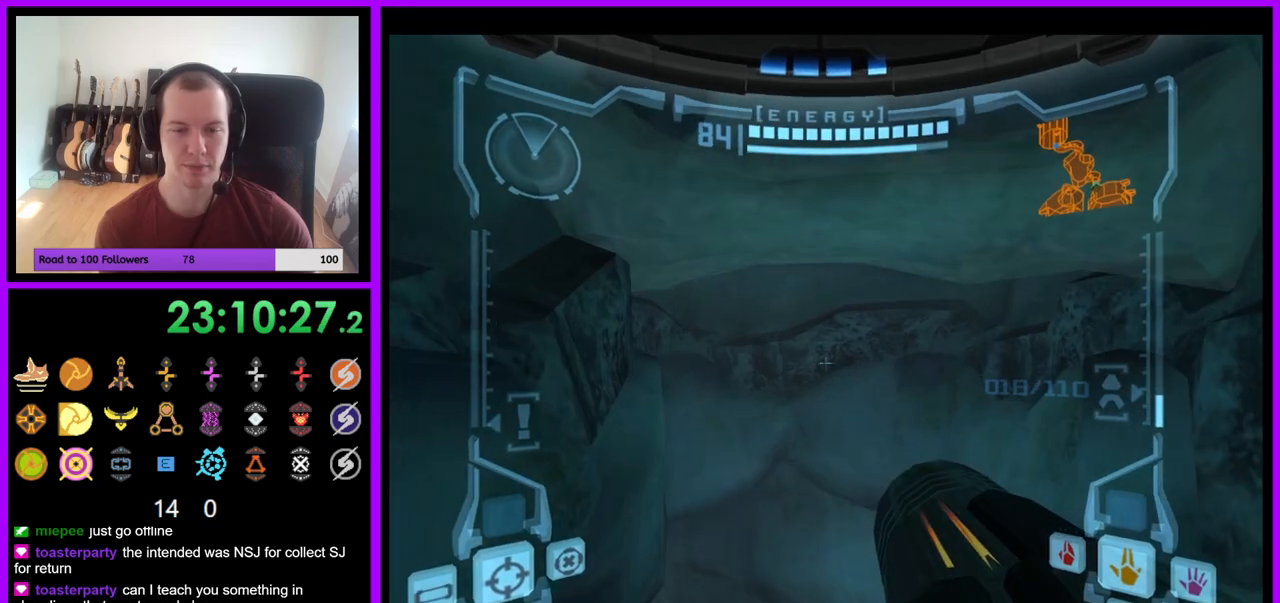
{"buttons": ["R1"], "left_stick": "left", "right_stick": "center", "events": [[133, "B", "down"], [250, "B", "up"], [333, "L1", "up"], [367, "R1", "down"], [450, "left_stick", "left"]]}
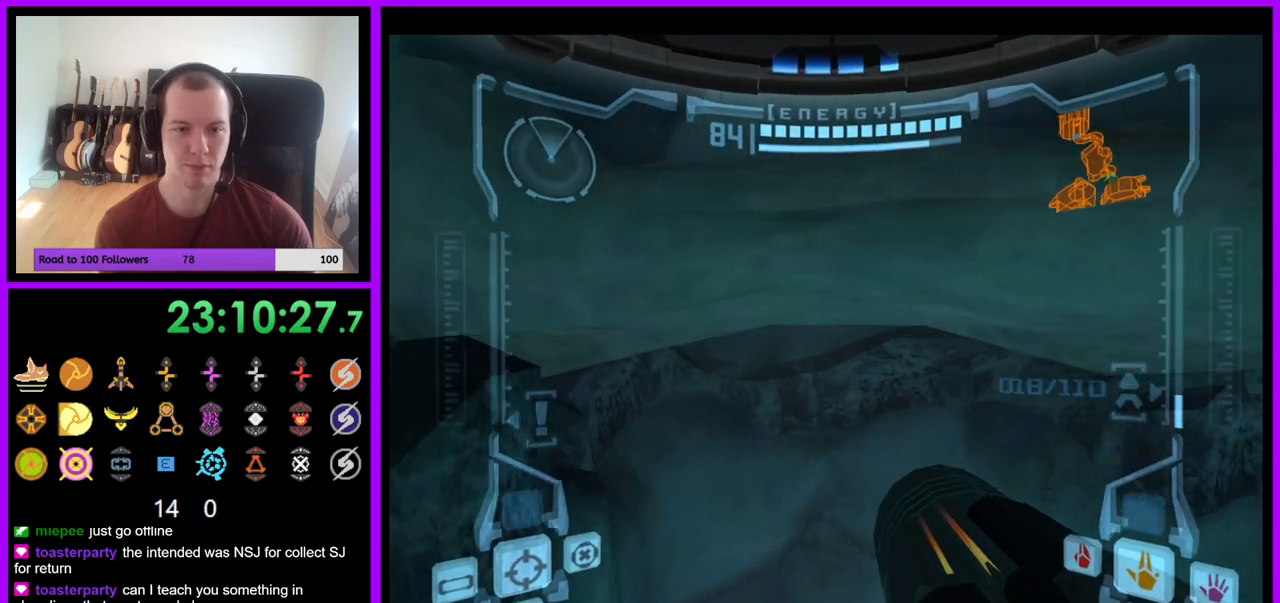
{"buttons": ["R1"], "left_stick": "up-left", "right_stick": "center", "events": [[83, "left_stick", "up-left"]]}
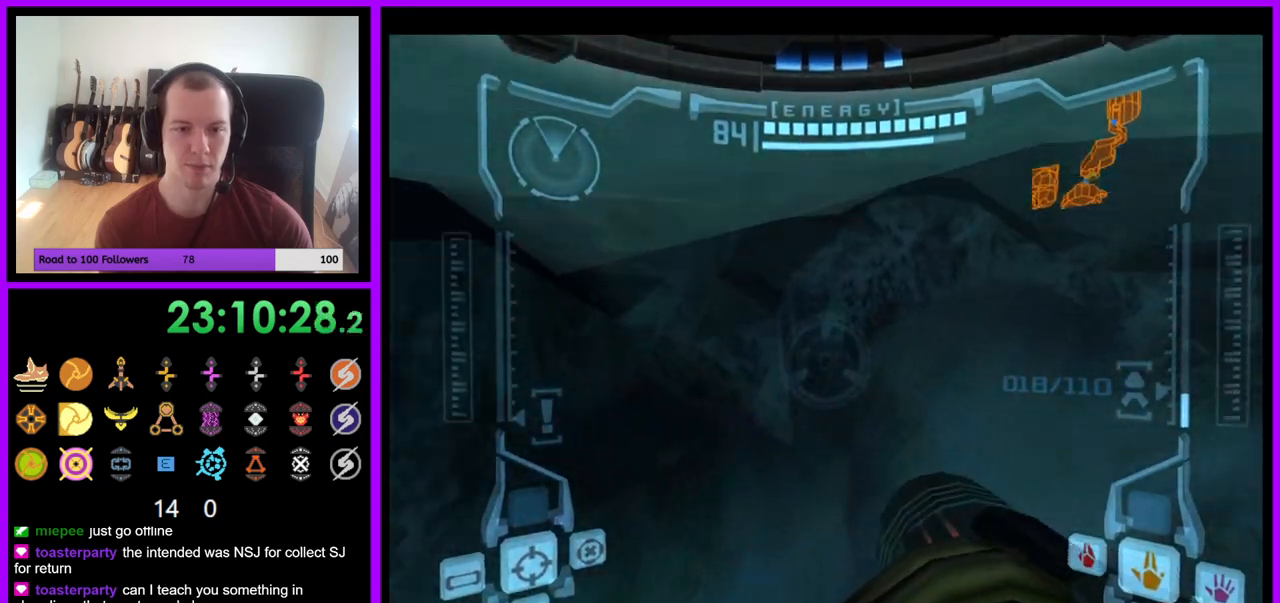
{"buttons": [], "left_stick": "up", "right_stick": "center", "events": [[183, "left_stick", "up"], [200, "R1", "up"]]}
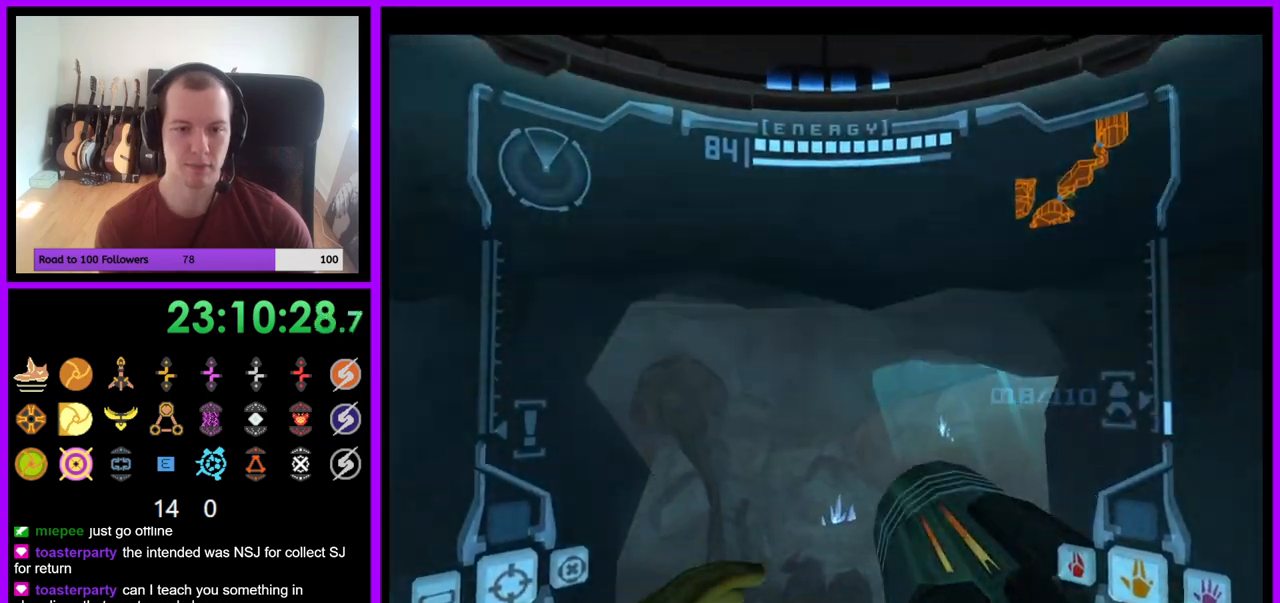
{"buttons": [], "left_stick": "up", "right_stick": "center", "events": [[117, "X", "down"], [217, "X", "up"]]}
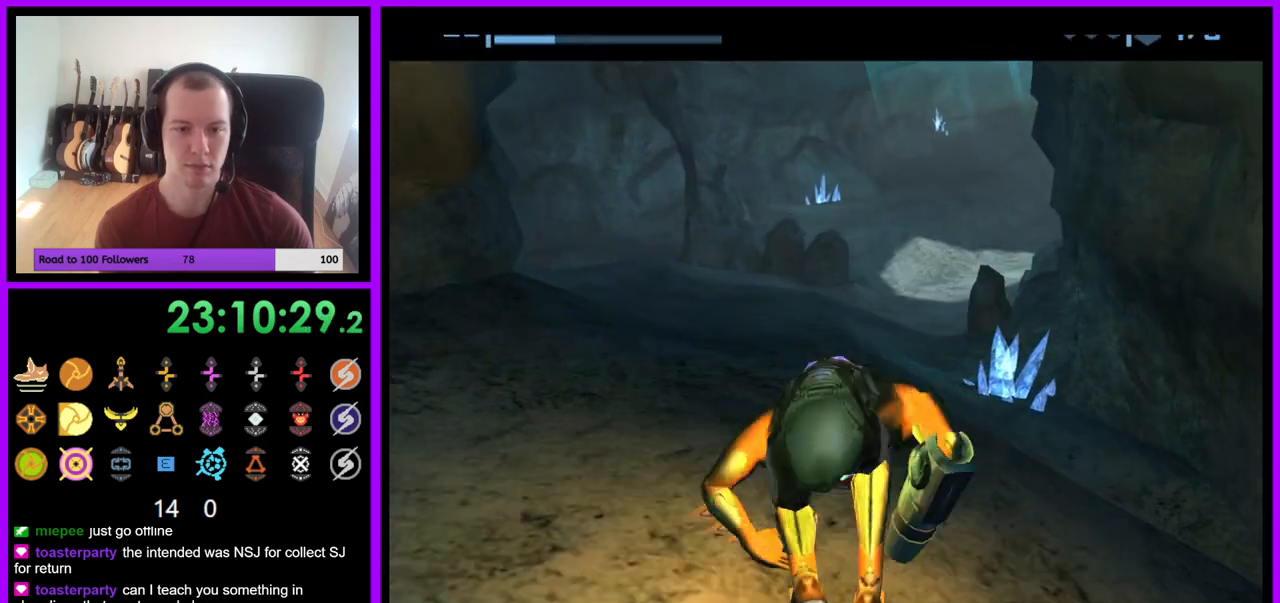
{"buttons": ["B"], "left_stick": "up", "right_stick": "center", "events": [[167, "B", "down"]]}
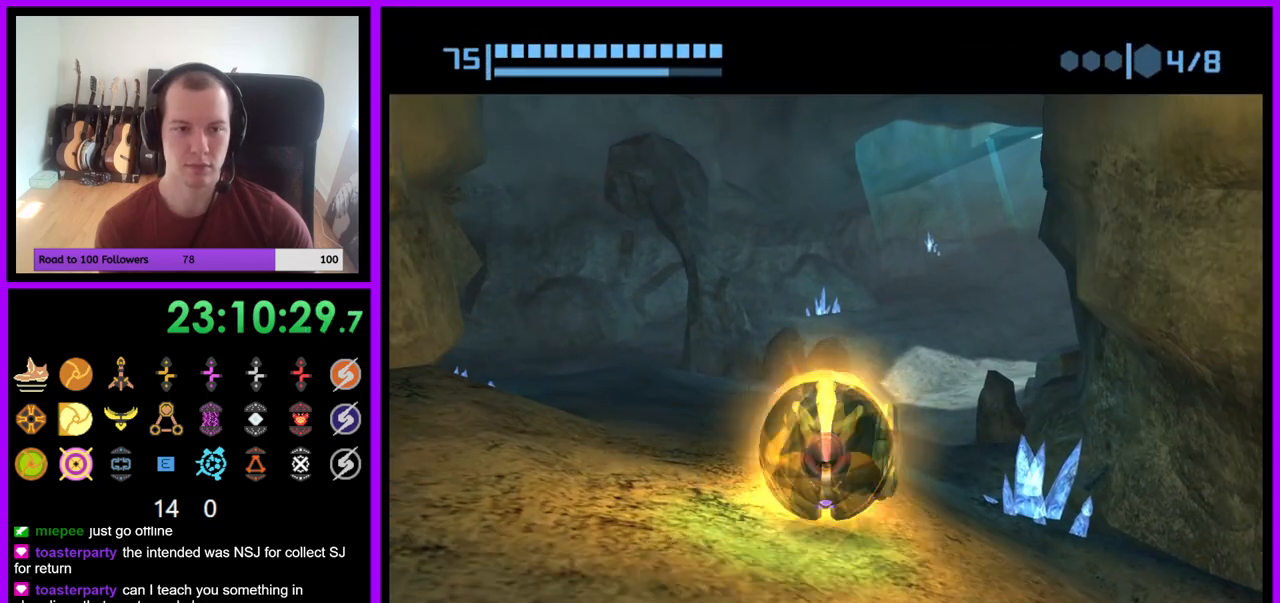
{"buttons": ["B"], "left_stick": "left", "right_stick": "center", "events": [[133, "left_stick", "up-left"], [417, "left_stick", "left"]]}
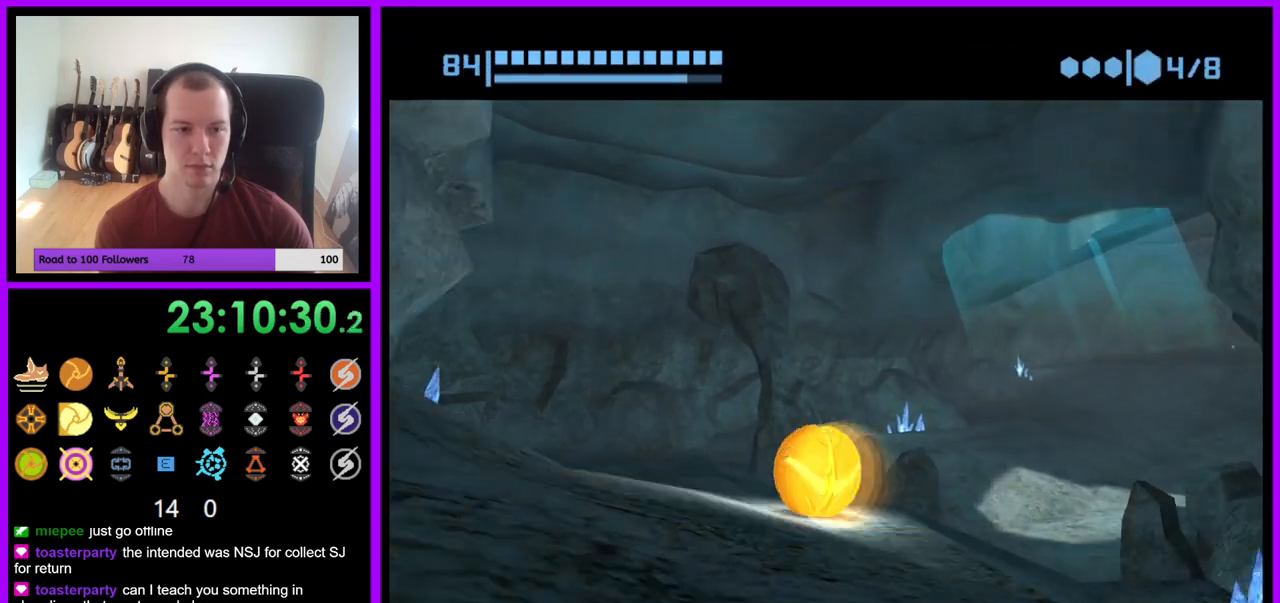
{"buttons": [], "left_stick": "center", "right_stick": "center", "events": [[17, "B", "up"], [100, "left_stick", "up-left"], [150, "X", "down"], [250, "X", "up"], [267, "left_stick", "center"]]}